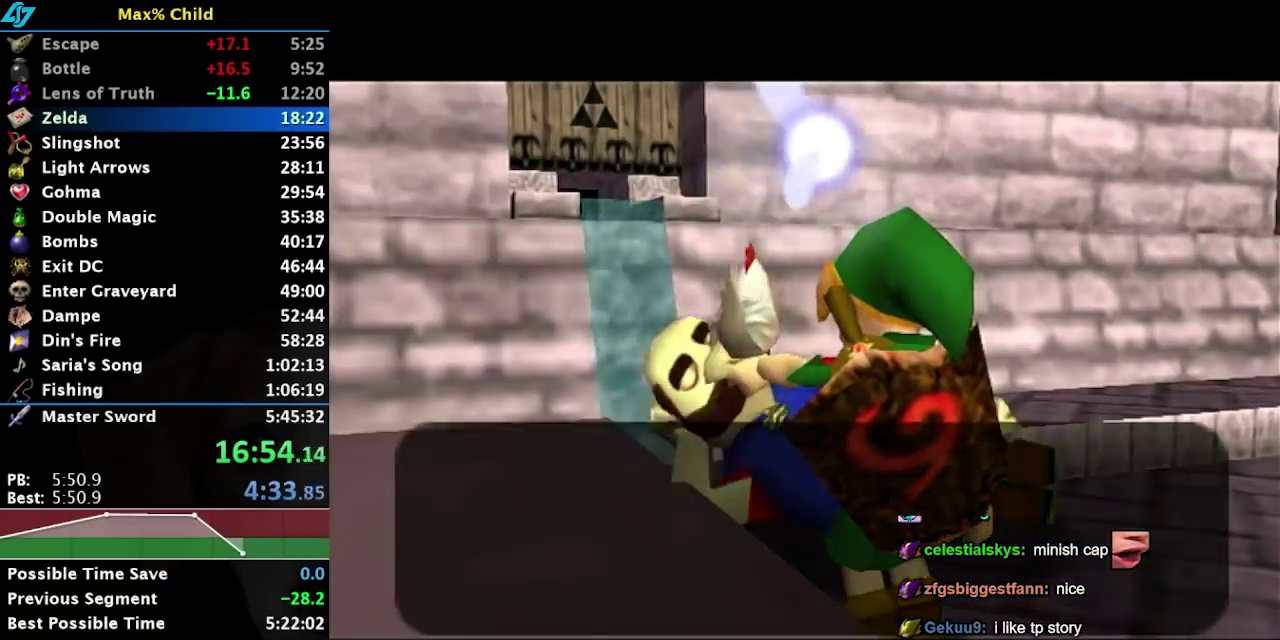
Gameplay with a controller (Nintendo layout); each line is a JSON object with the inputs held at the frame after it. "events" lists button and stick changes between this image and that frame as [ms after this image, input, new state], when the widget could be followed in between. Not read: L3 R3.
{"buttons": ["A"], "left_stick": "center", "right_stick": "center"}
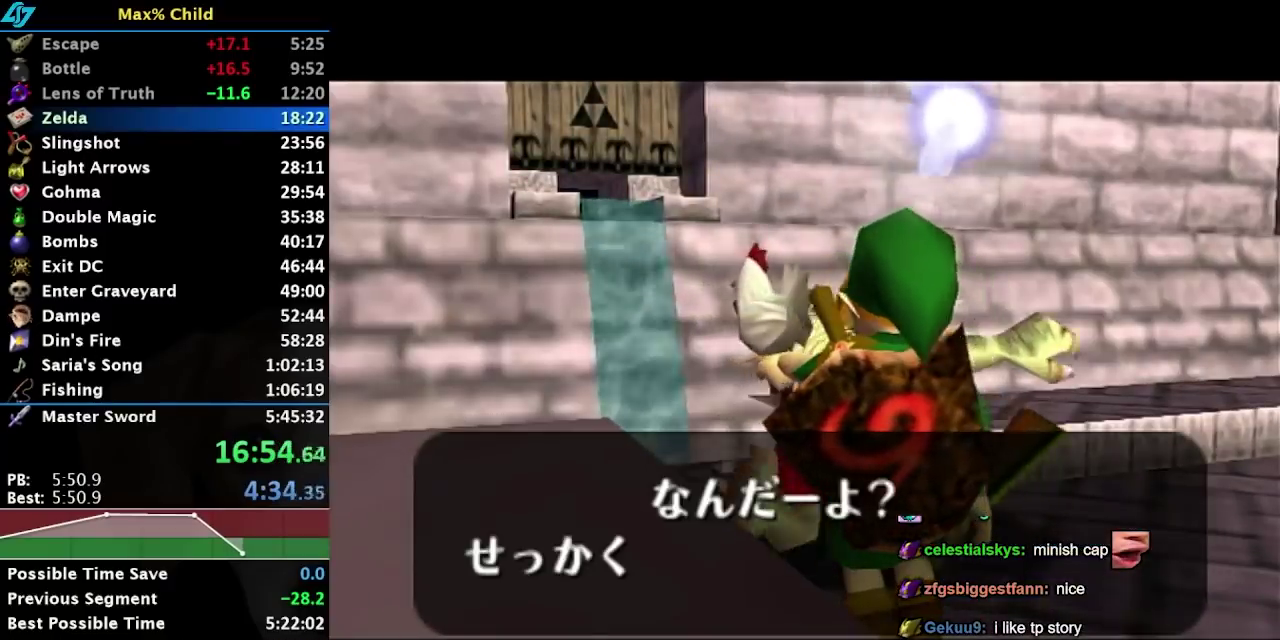
{"buttons": [], "left_stick": "center", "right_stick": "center"}
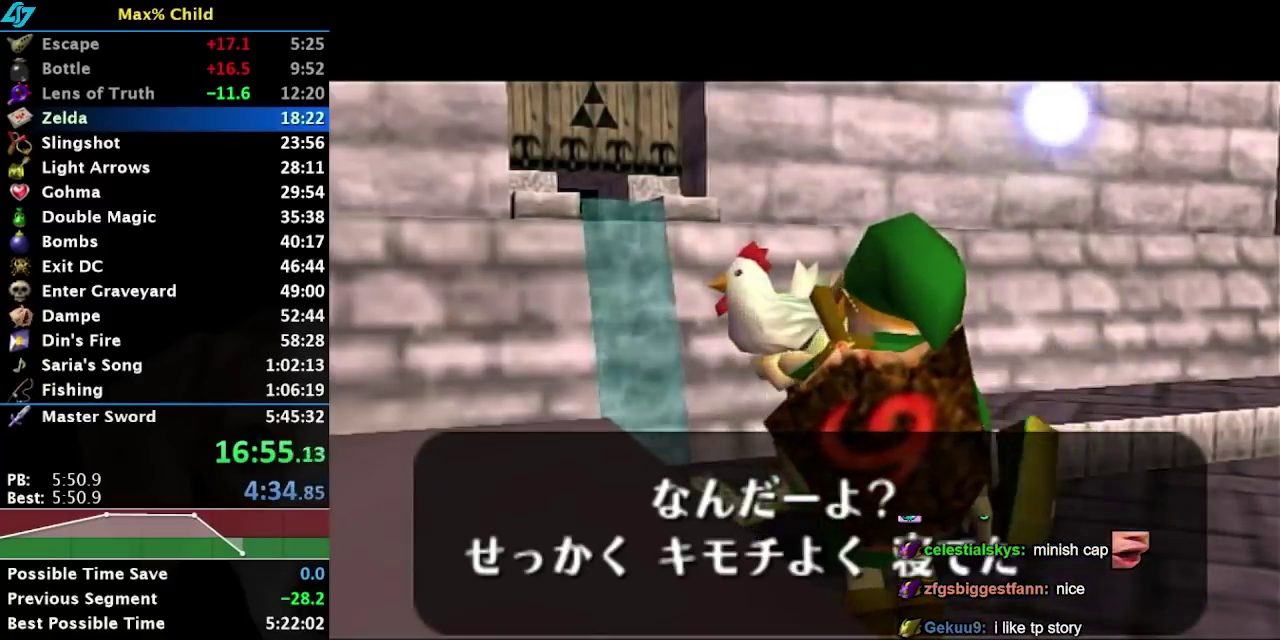
{"buttons": [], "left_stick": "center", "right_stick": "center", "events": [[17, "A", "down"], [83, "A", "up"], [317, "A", "down"], [367, "A", "up"]]}
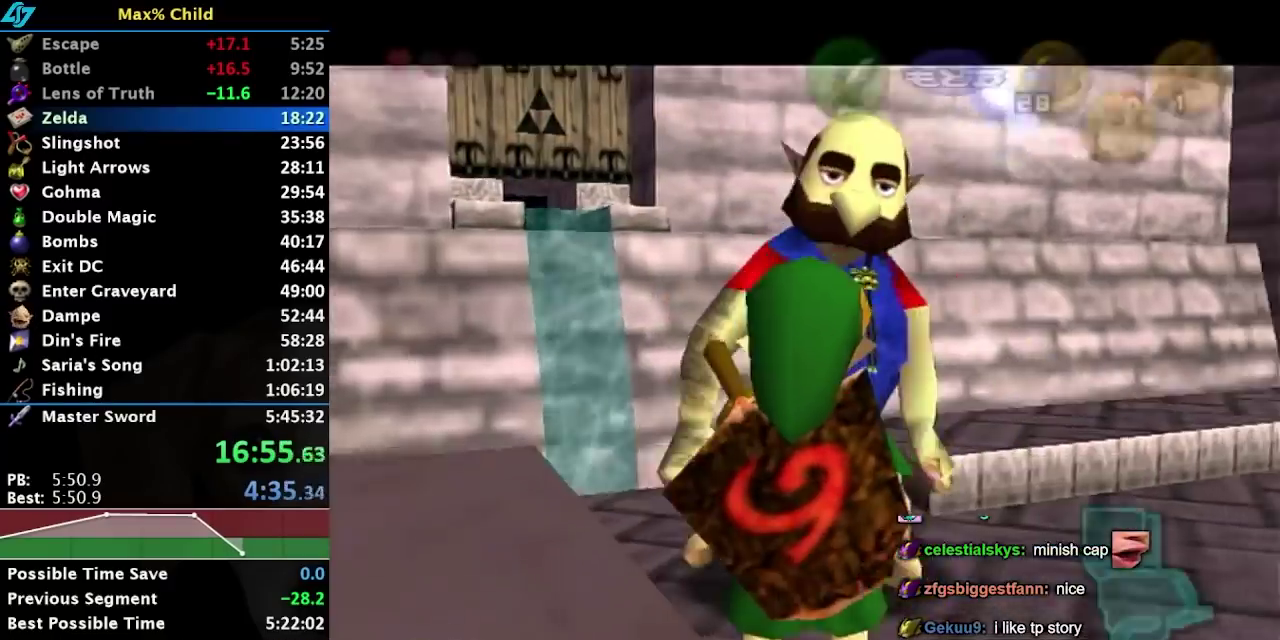
{"buttons": [], "left_stick": "center", "right_stick": "center", "events": [[83, "A", "down"], [150, "A", "up"], [217, "A", "down"], [300, "A", "up"], [367, "A", "down"], [433, "A", "up"]]}
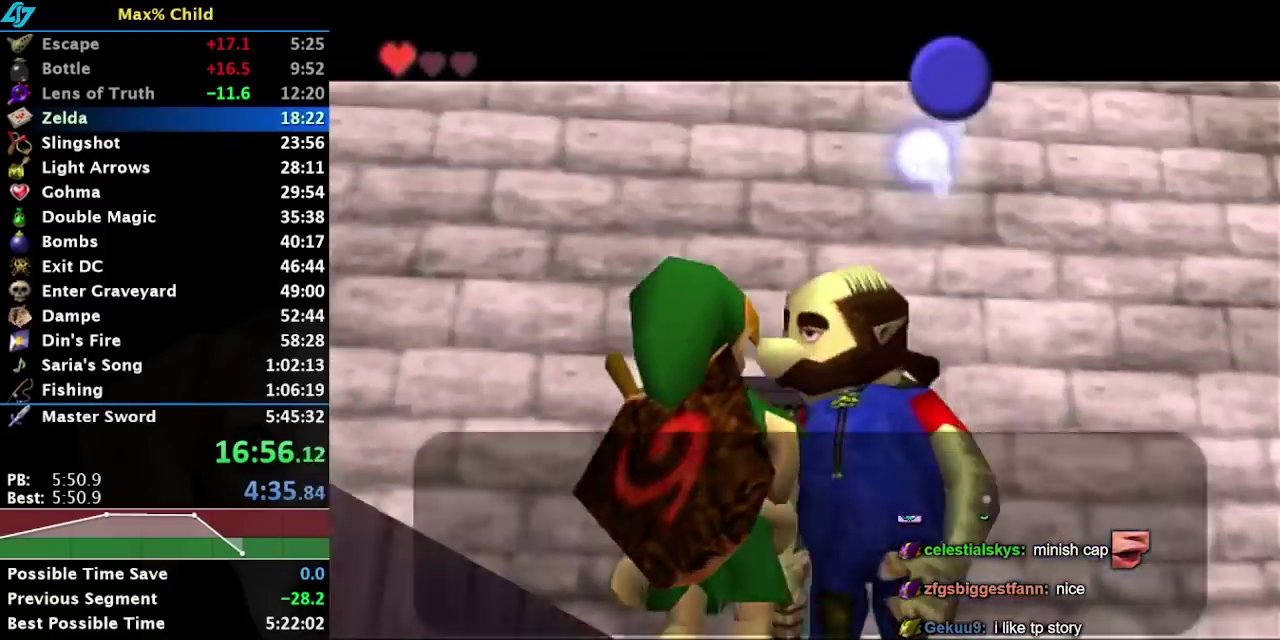
{"buttons": ["B"], "left_stick": "center", "right_stick": "center", "events": [[17, "A", "down"], [83, "A", "up"], [150, "A", "down"], [217, "A", "up"], [300, "A", "down"], [350, "A", "up"], [500, "B", "down"]]}
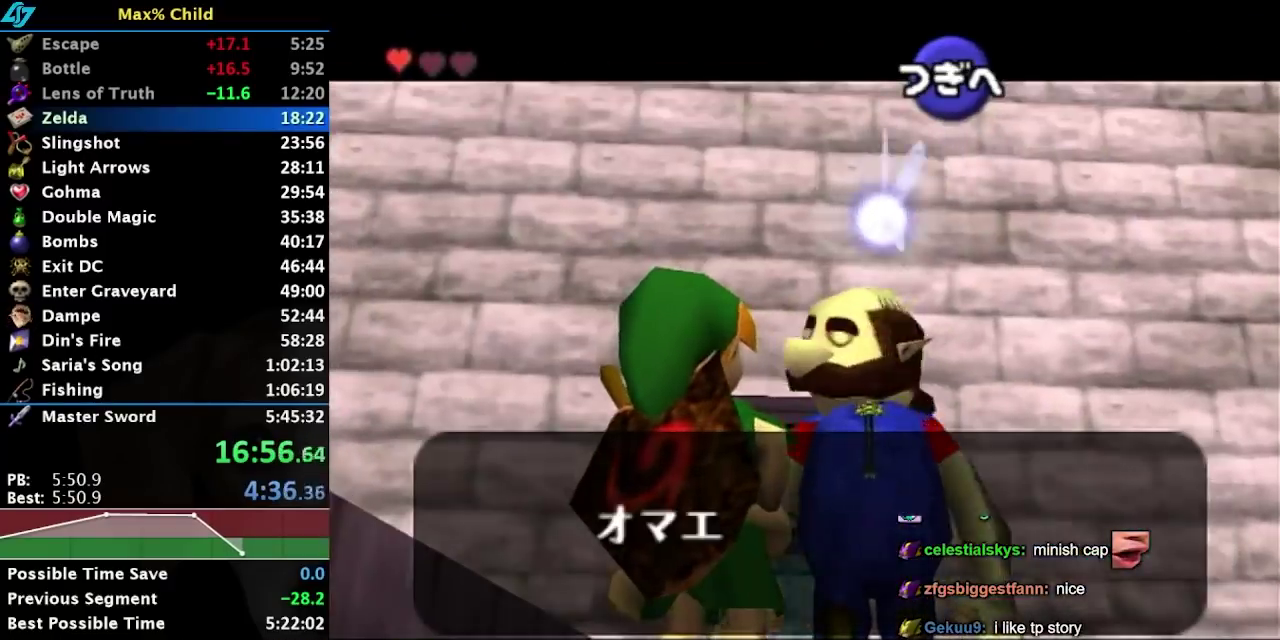
{"buttons": ["A", "B"], "left_stick": "center", "right_stick": "center", "events": [[133, "B", "up"], [217, "B", "down"], [283, "B", "up"], [383, "A", "down"], [383, "B", "down"]]}
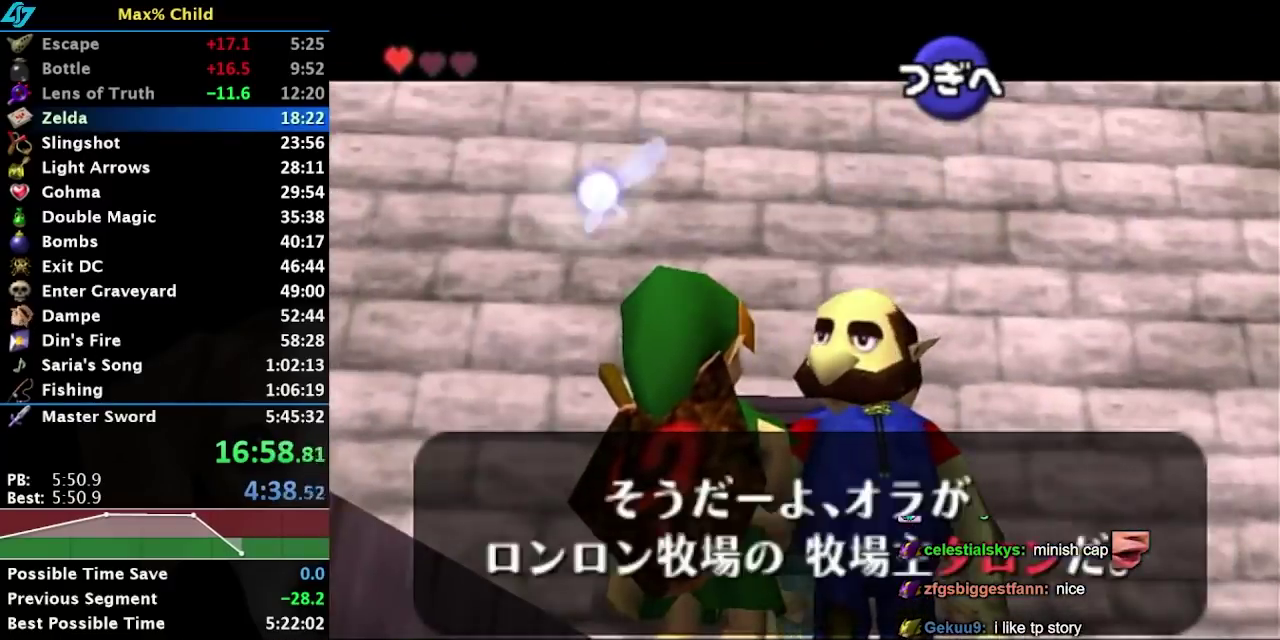
{"buttons": ["B"], "left_stick": "center", "right_stick": "center", "events": [[17, "A", "up"], [17, "B", "up"], [117, "B", "down"], [183, "B", "up"], [233, "A", "down"], [300, "A", "up"], [300, "B", "down"], [367, "B", "up"], [400, "A", "down"], [433, "B", "down"], [467, "A", "up"]]}
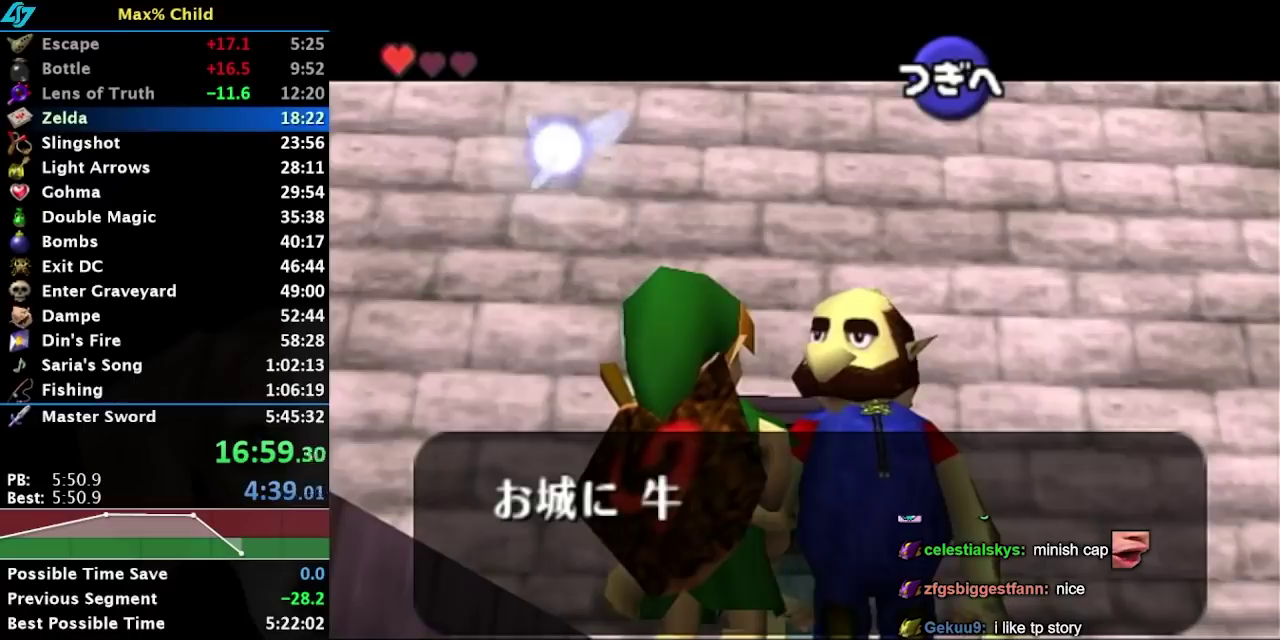
{"buttons": ["B"], "left_stick": "center", "right_stick": "center", "events": [[33, "B", "up"], [67, "A", "down"], [150, "A", "up"], [150, "B", "down"], [217, "B", "up"], [333, "B", "down"], [400, "A", "down"], [400, "B", "up"], [467, "A", "up"], [483, "B", "down"]]}
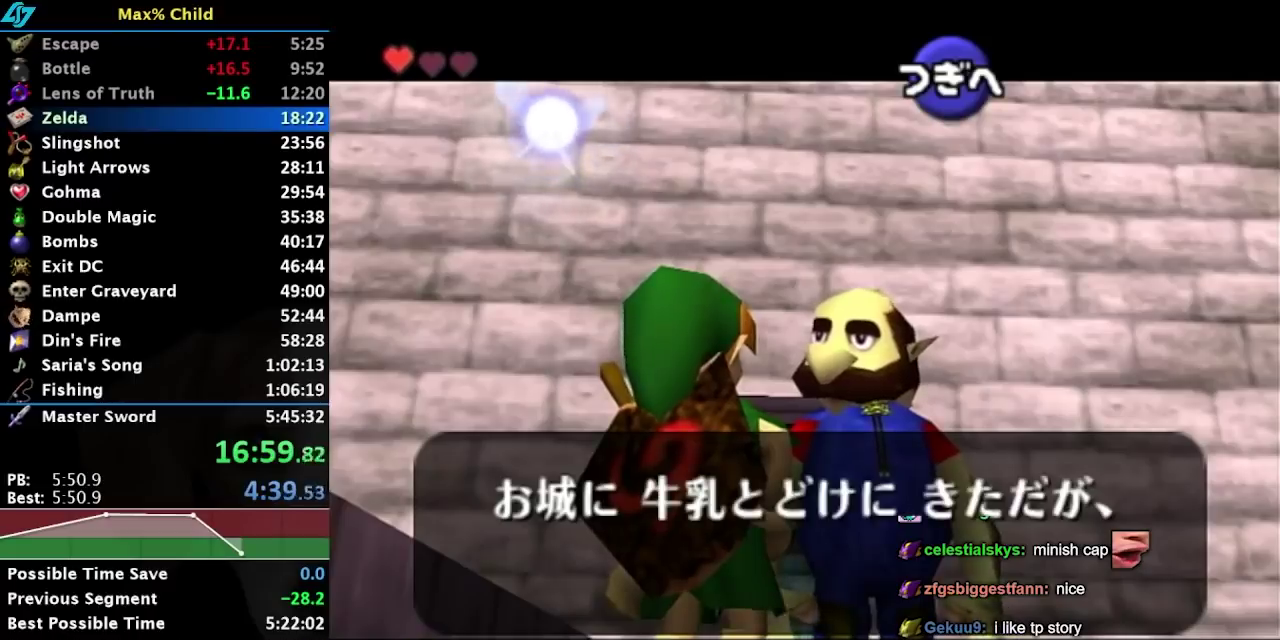
{"buttons": [], "left_stick": "center", "right_stick": "center", "events": [[33, "A", "down"], [67, "B", "up"], [100, "A", "up"], [167, "B", "down"], [200, "A", "down"], [267, "A", "up"], [267, "B", "up"], [350, "A", "down"], [350, "B", "down"], [417, "A", "up"], [417, "B", "up"]]}
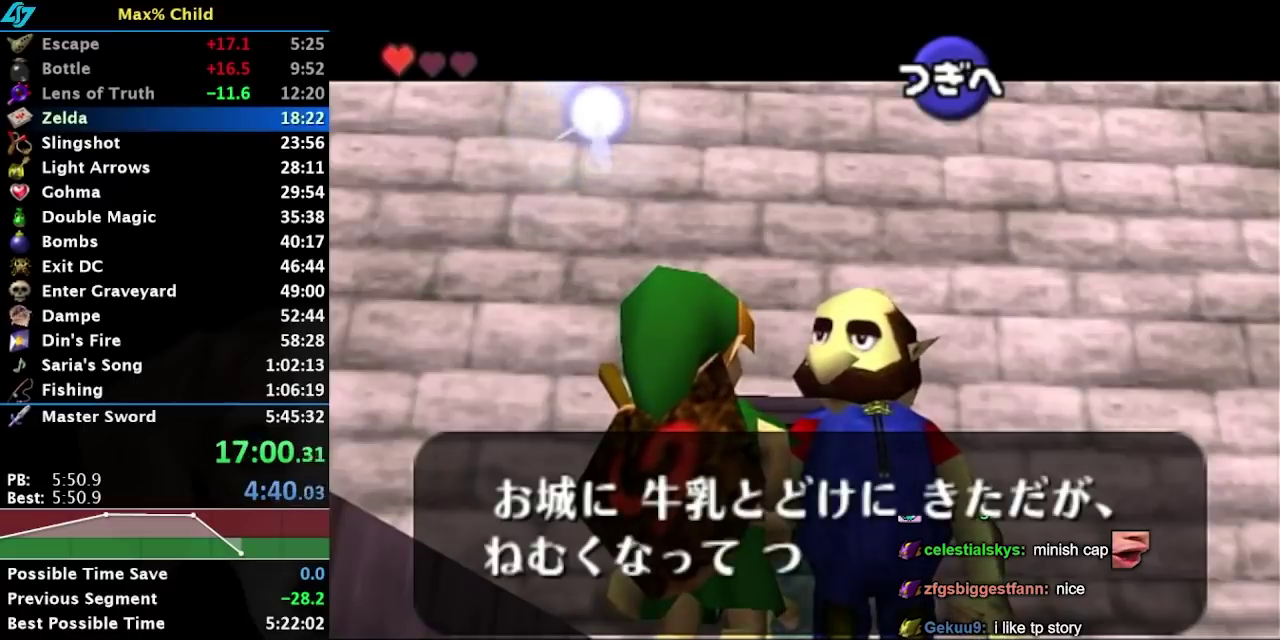
{"buttons": ["A"], "left_stick": "center", "right_stick": "center", "events": [[33, "B", "down"], [100, "B", "up"], [200, "B", "down"], [300, "B", "up"], [350, "B", "down"], [467, "B", "up"], [500, "A", "down"]]}
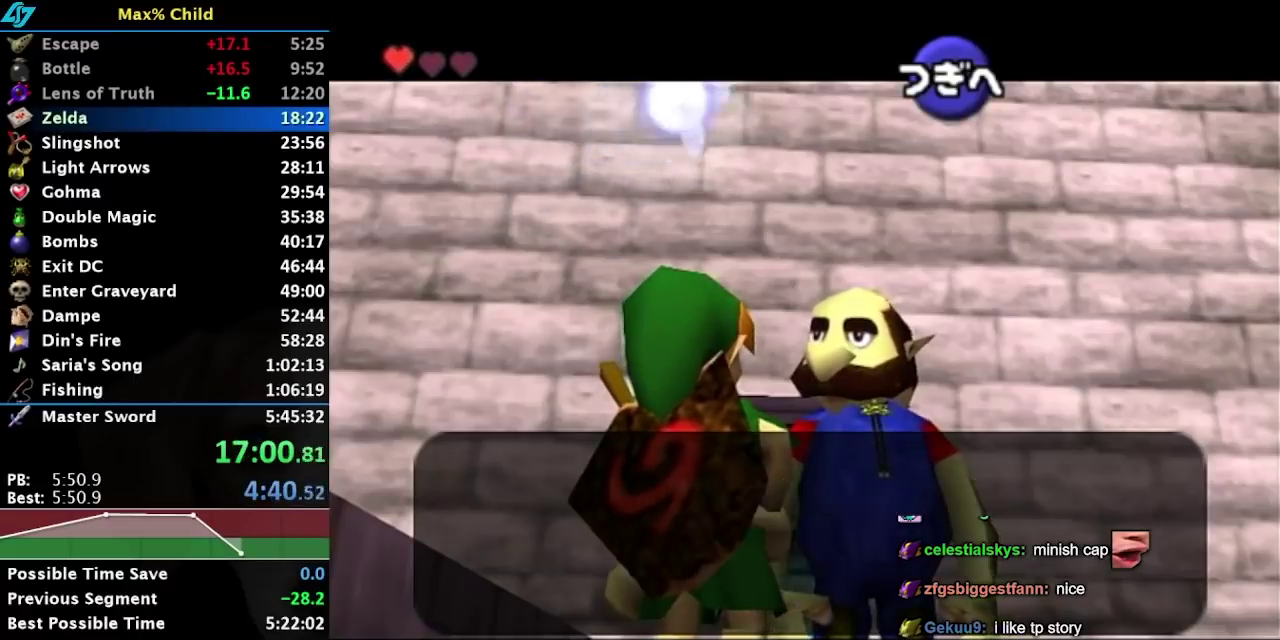
{"buttons": ["A"], "left_stick": "center", "right_stick": "center", "events": [[33, "B", "down"], [67, "A", "up"], [100, "B", "up"], [167, "A", "down"], [200, "B", "down"], [217, "A", "up"], [283, "B", "up"], [317, "A", "down"], [383, "A", "up"], [483, "A", "down"]]}
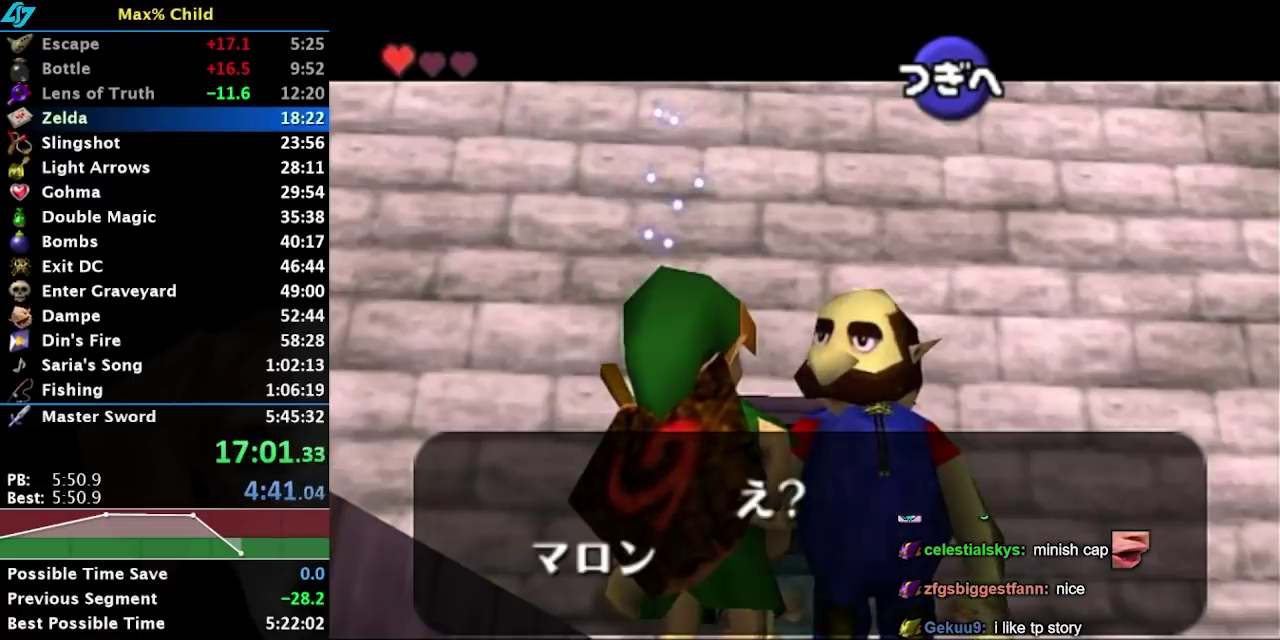
{"buttons": ["A", "B"], "left_stick": "center", "right_stick": "center", "events": [[50, "A", "up"], [100, "B", "down"], [150, "A", "down"], [150, "B", "up"], [217, "A", "up"], [267, "B", "down"], [300, "A", "down"], [333, "B", "up"], [367, "A", "up"], [433, "B", "down"], [467, "A", "down"]]}
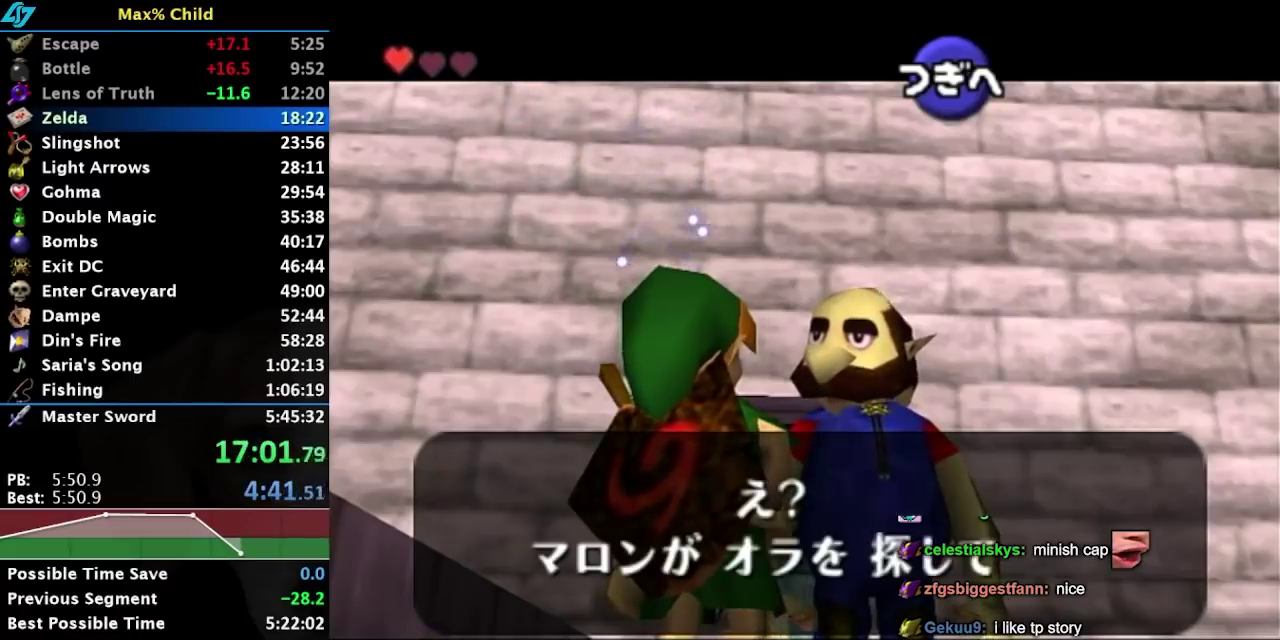
{"buttons": ["B"], "left_stick": "center", "right_stick": "center", "events": [[33, "A", "up"], [50, "B", "up"], [117, "A", "down"], [117, "B", "down"], [183, "A", "up"], [217, "B", "up"], [250, "A", "down"], [300, "B", "down"], [333, "A", "up"], [367, "B", "up"], [400, "A", "down"], [467, "A", "up"], [467, "B", "down"]]}
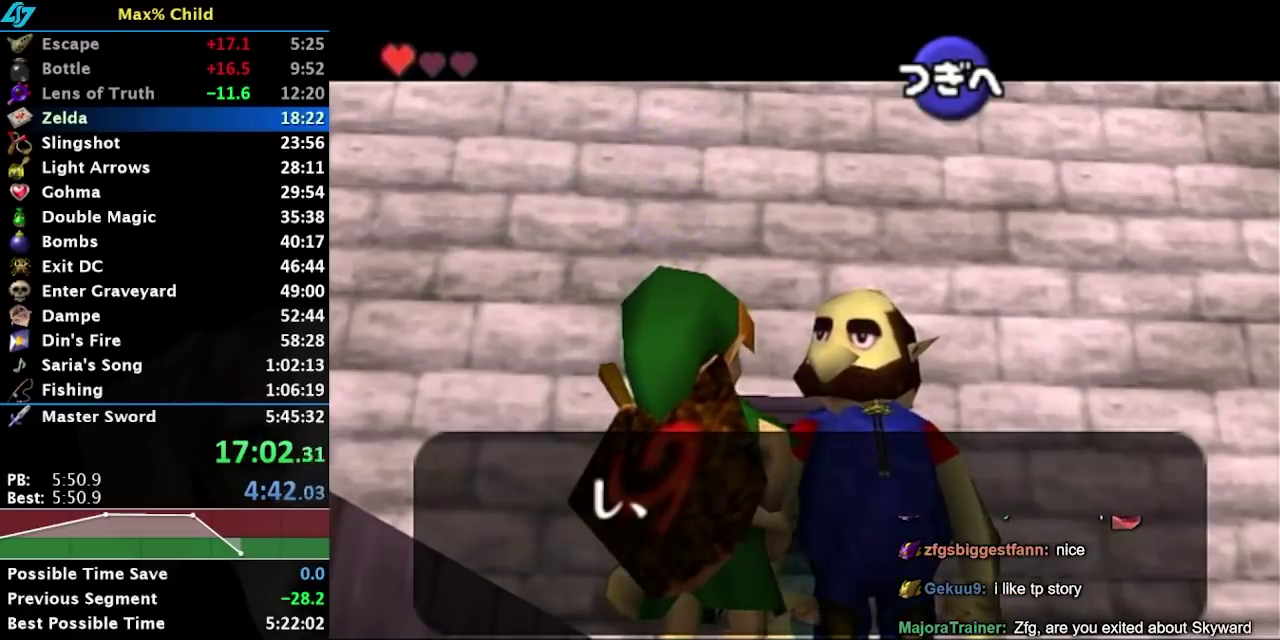
{"buttons": [], "left_stick": "center", "right_stick": "center", "events": [[50, "B", "up"], [150, "B", "down"], [217, "B", "up"], [350, "B", "down"], [400, "B", "up"]]}
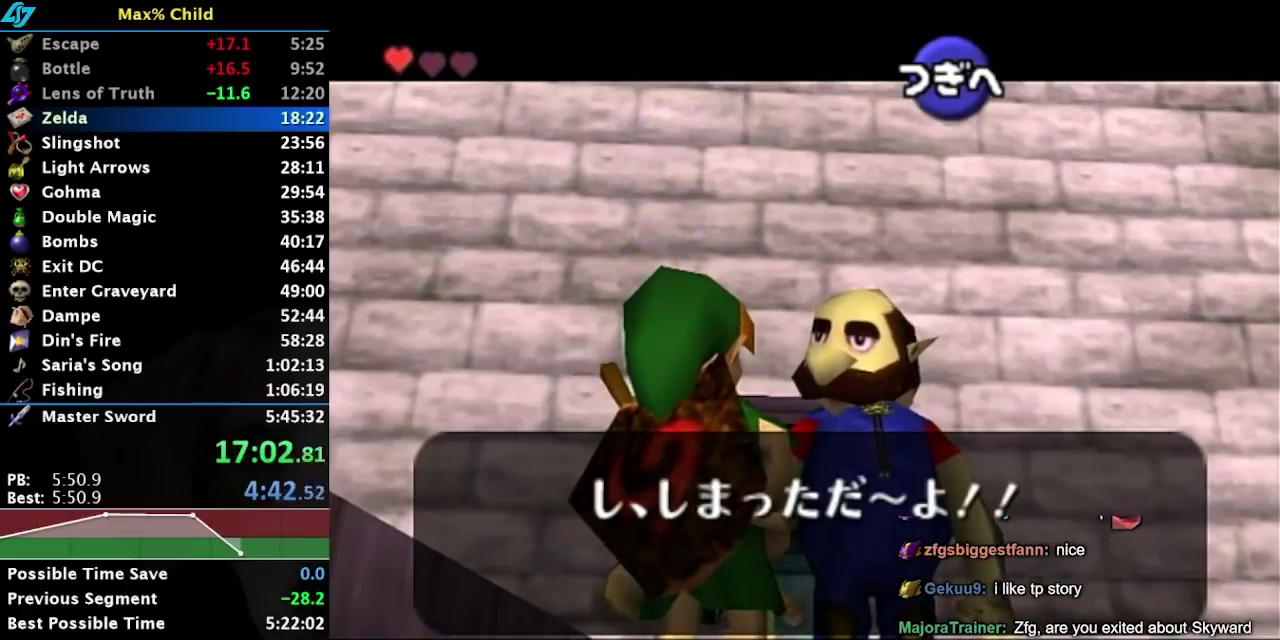
{"buttons": ["A"], "left_stick": "center", "right_stick": "center", "events": [[17, "B", "down"], [83, "B", "up"], [150, "A", "down"], [217, "B", "down"], [233, "A", "up"], [267, "B", "up"], [350, "B", "down"], [417, "B", "up"], [450, "A", "down"]]}
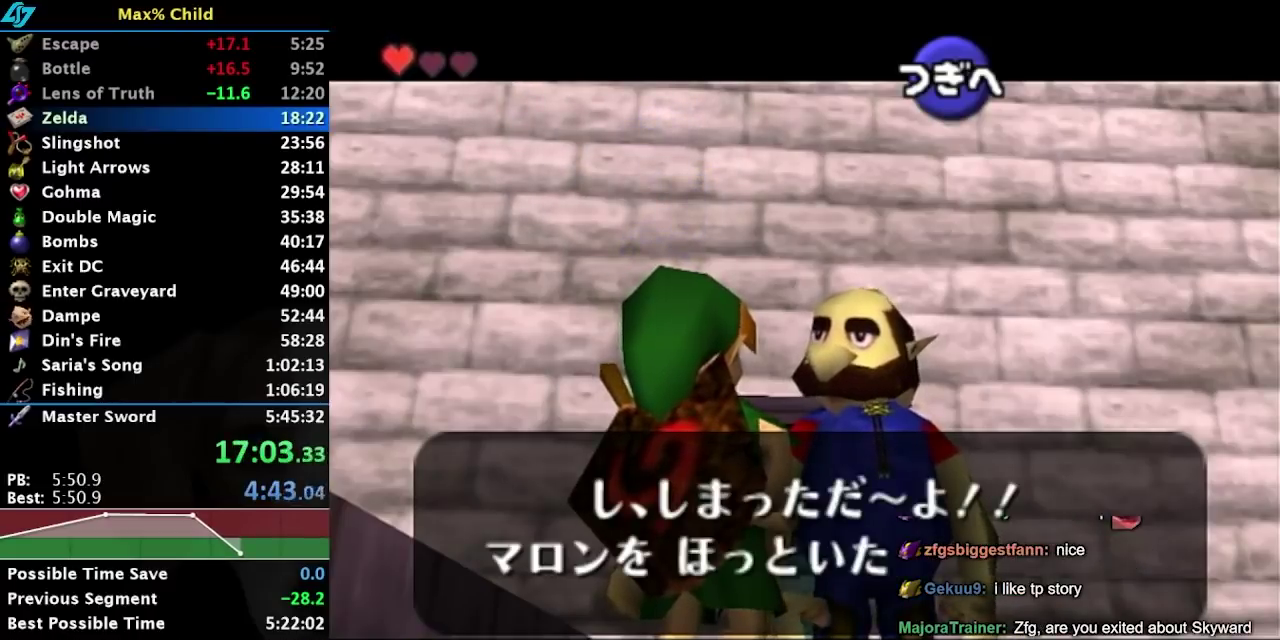
{"buttons": ["A"], "left_stick": "center", "right_stick": "center", "events": [[50, "A", "up"], [50, "B", "down"], [117, "A", "down"], [117, "B", "up"], [200, "A", "up"], [217, "B", "down"], [267, "A", "down"], [283, "B", "up"], [317, "A", "up"], [417, "A", "down"]]}
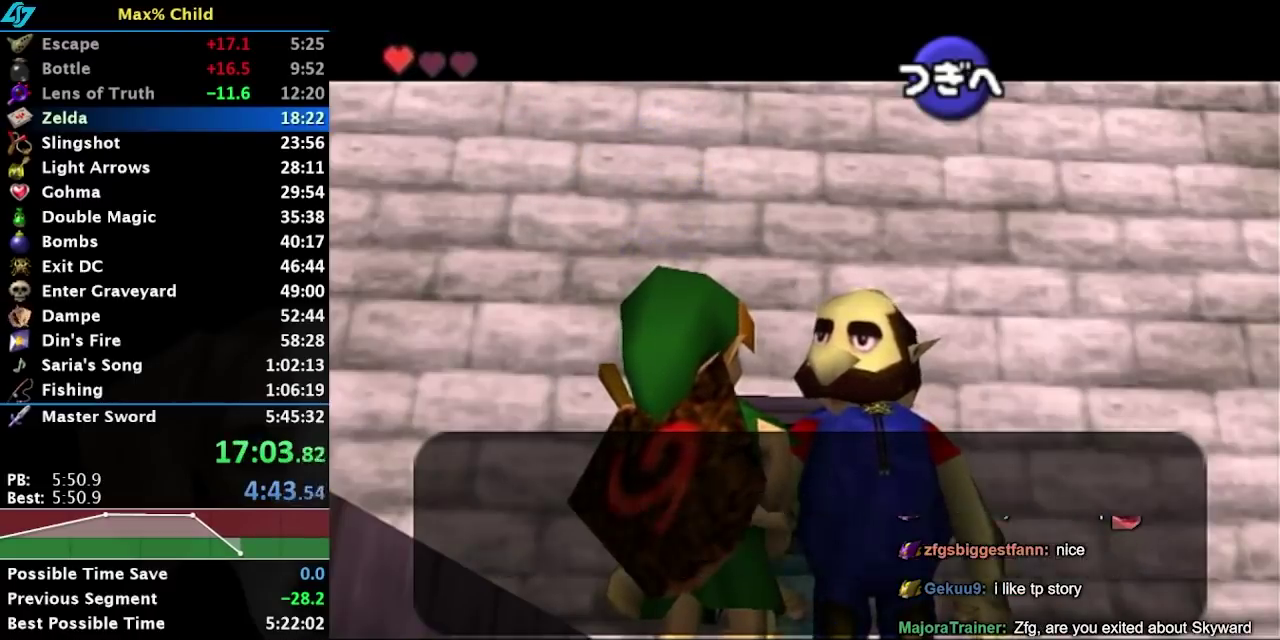
{"buttons": [], "left_stick": "center", "right_stick": "center", "events": [[33, "B", "down"], [100, "A", "up"], [100, "B", "up"], [450, "A", "down"], [450, "B", "down"], [500, "A", "up"], [500, "B", "up"]]}
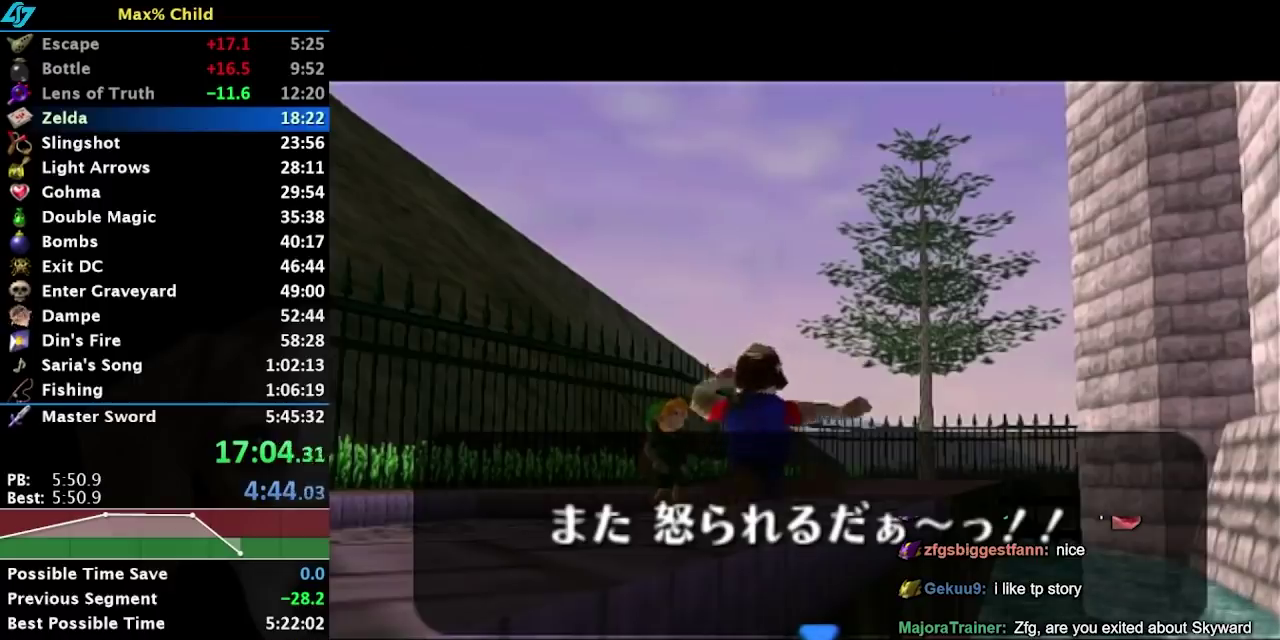
{"buttons": [], "left_stick": "center", "right_stick": "center", "events": []}
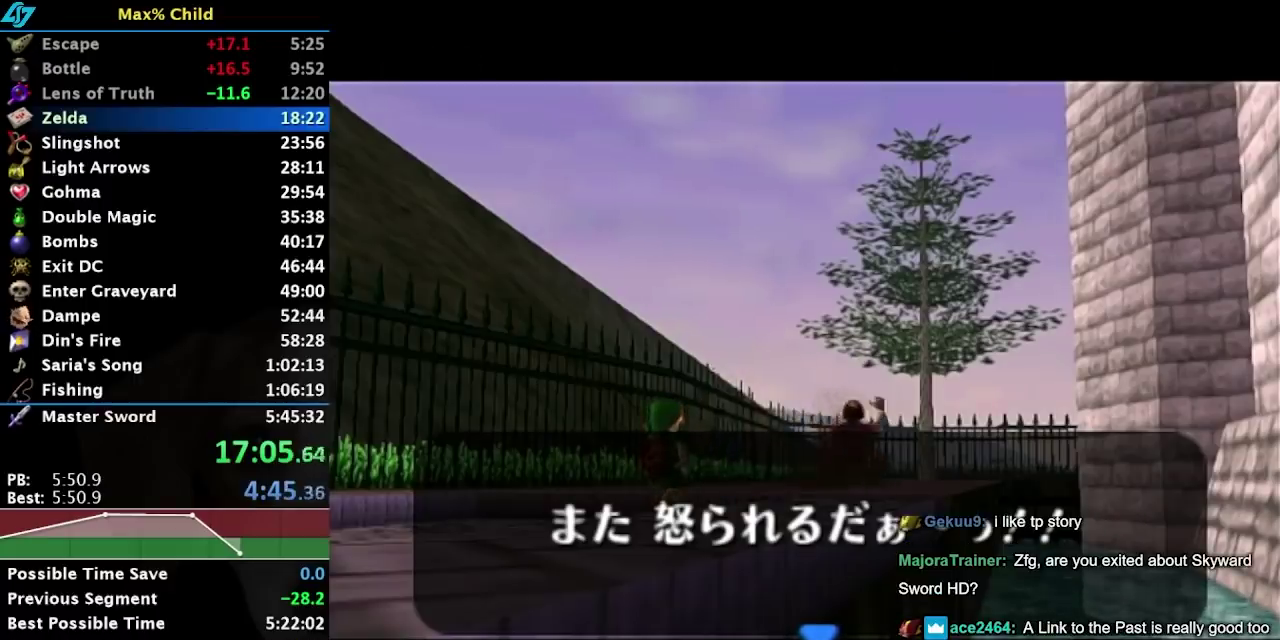
{"buttons": [], "left_stick": "center", "right_stick": "center", "events": []}
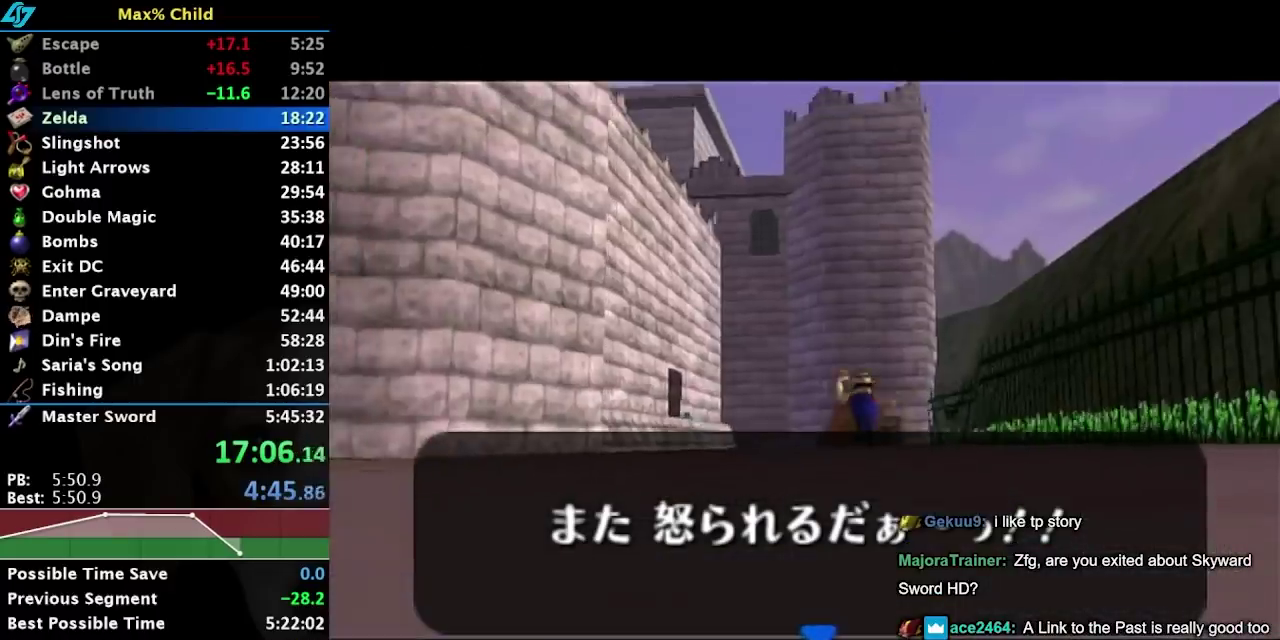
{"buttons": [], "left_stick": "center", "right_stick": "center", "events": []}
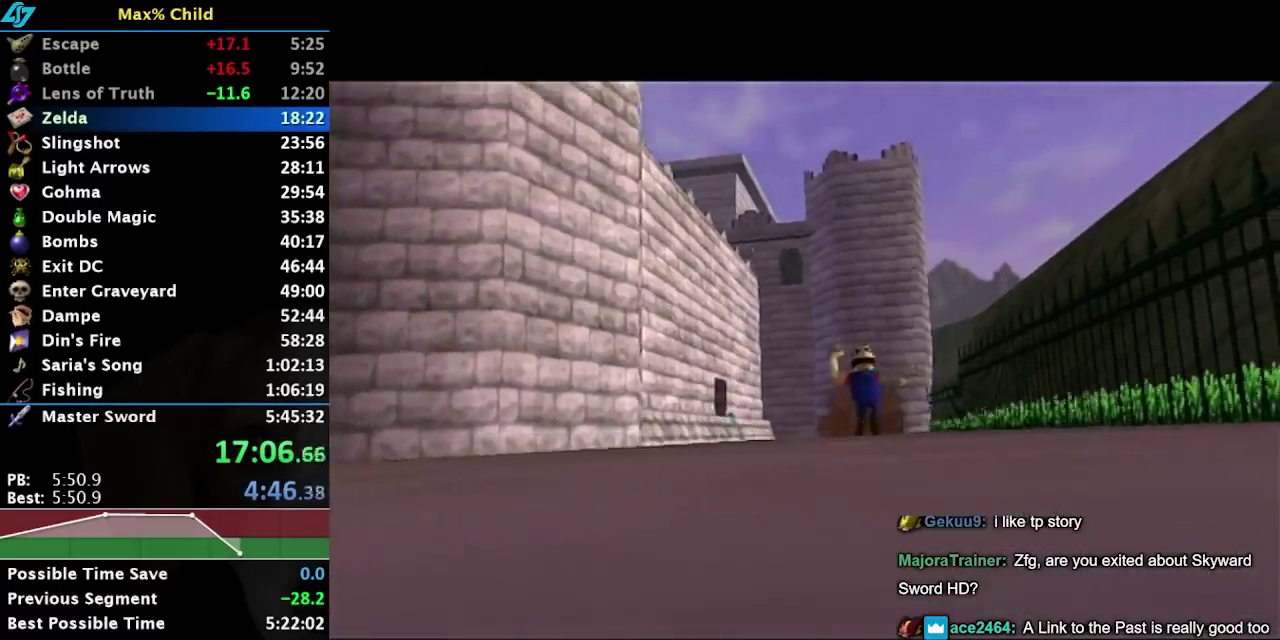
{"buttons": [], "left_stick": "center", "right_stick": "center", "events": []}
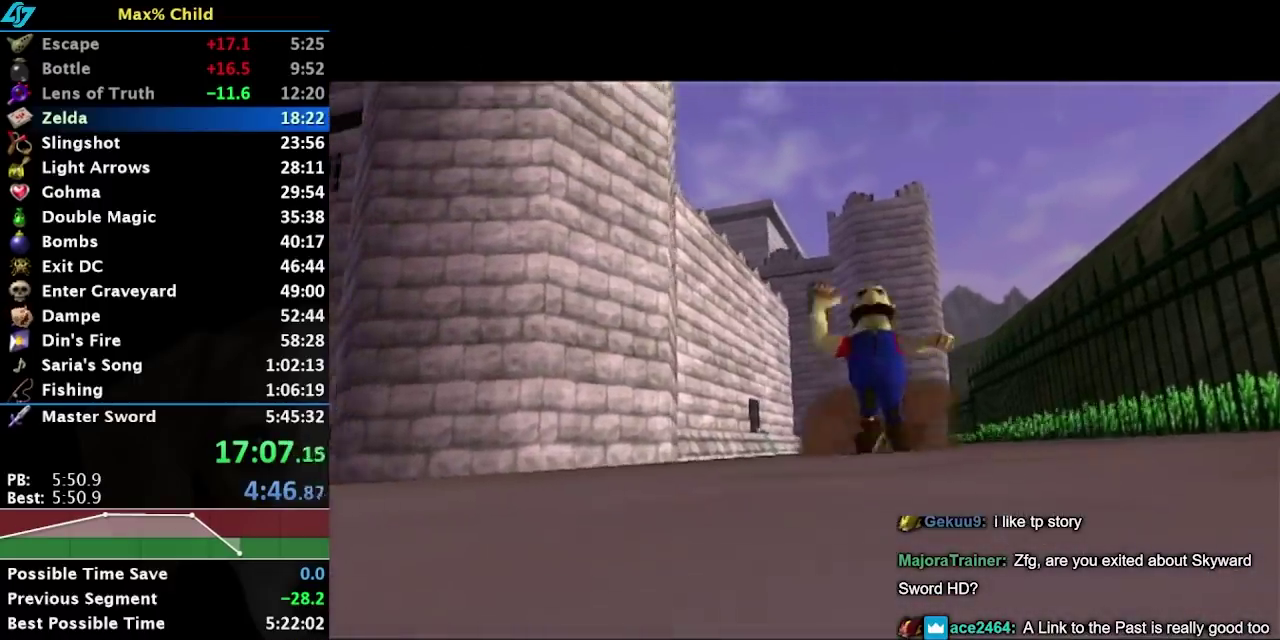
{"buttons": [], "left_stick": "center", "right_stick": "center", "events": []}
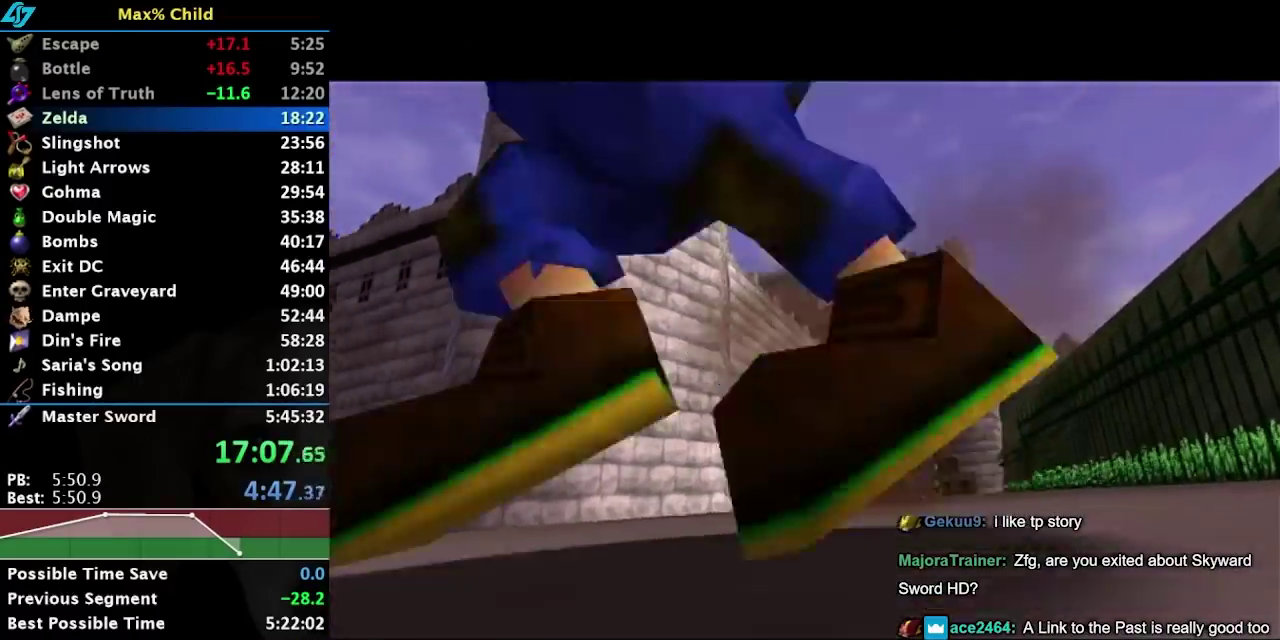
{"buttons": [], "left_stick": "center", "right_stick": "center", "events": []}
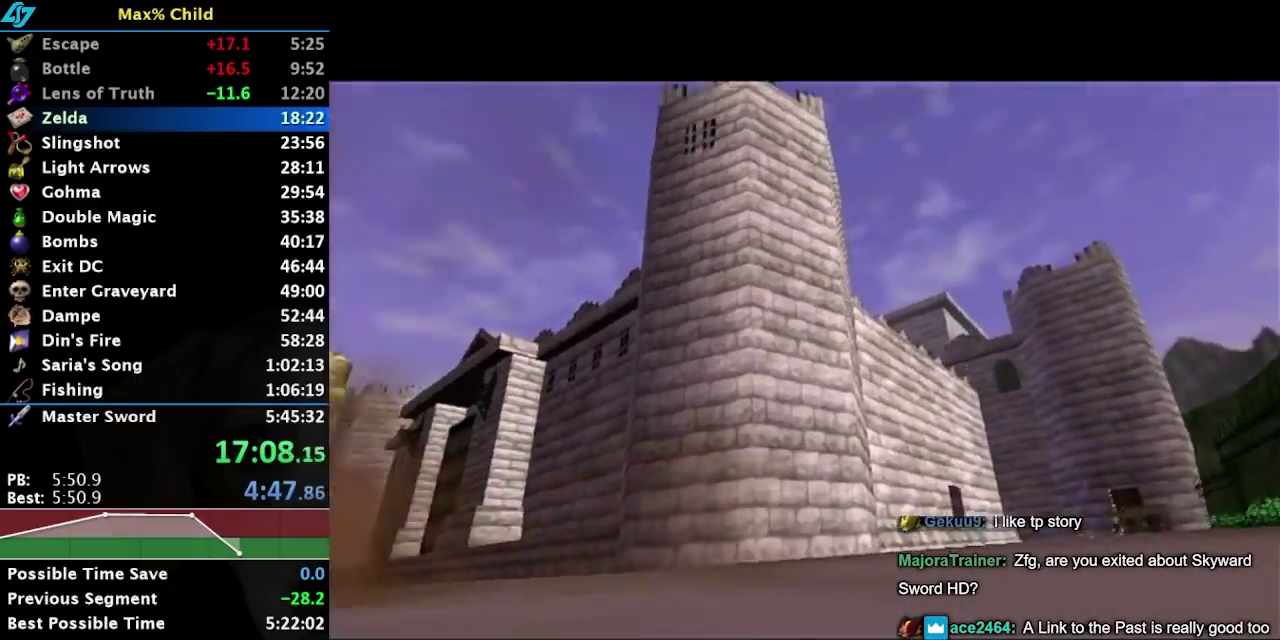
{"buttons": [], "left_stick": "up", "right_stick": "center", "events": [[383, "left_stick", "up"]]}
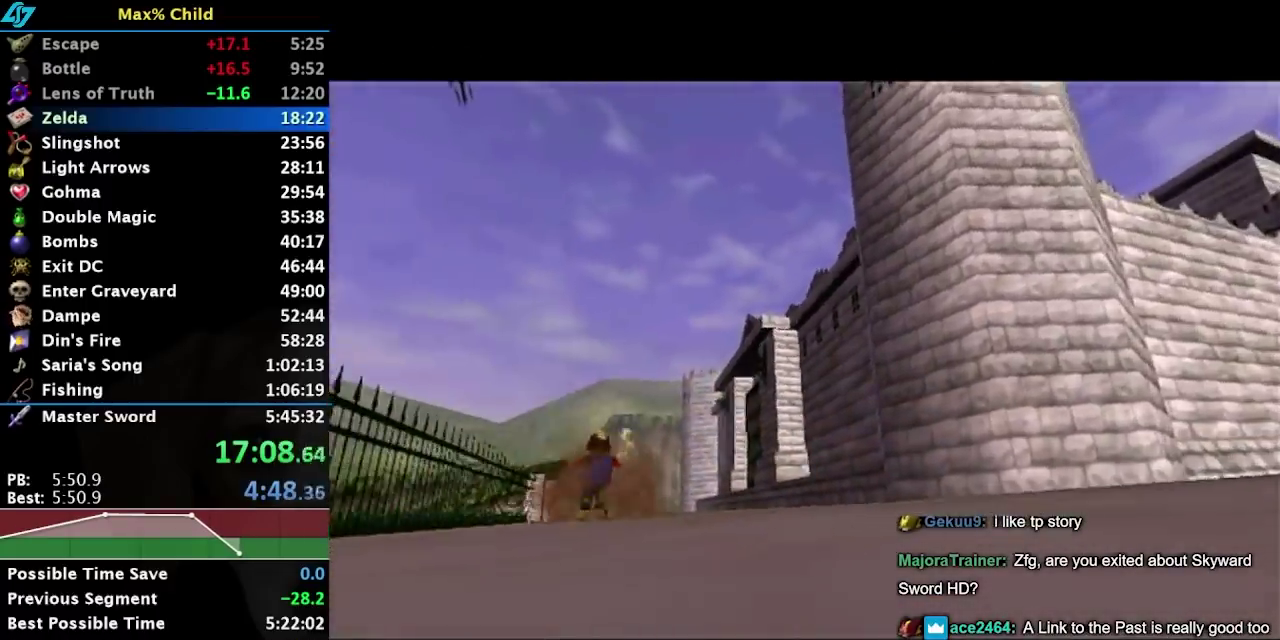
{"buttons": [], "left_stick": "down", "right_stick": "center", "events": [[500, "left_stick", "down"]]}
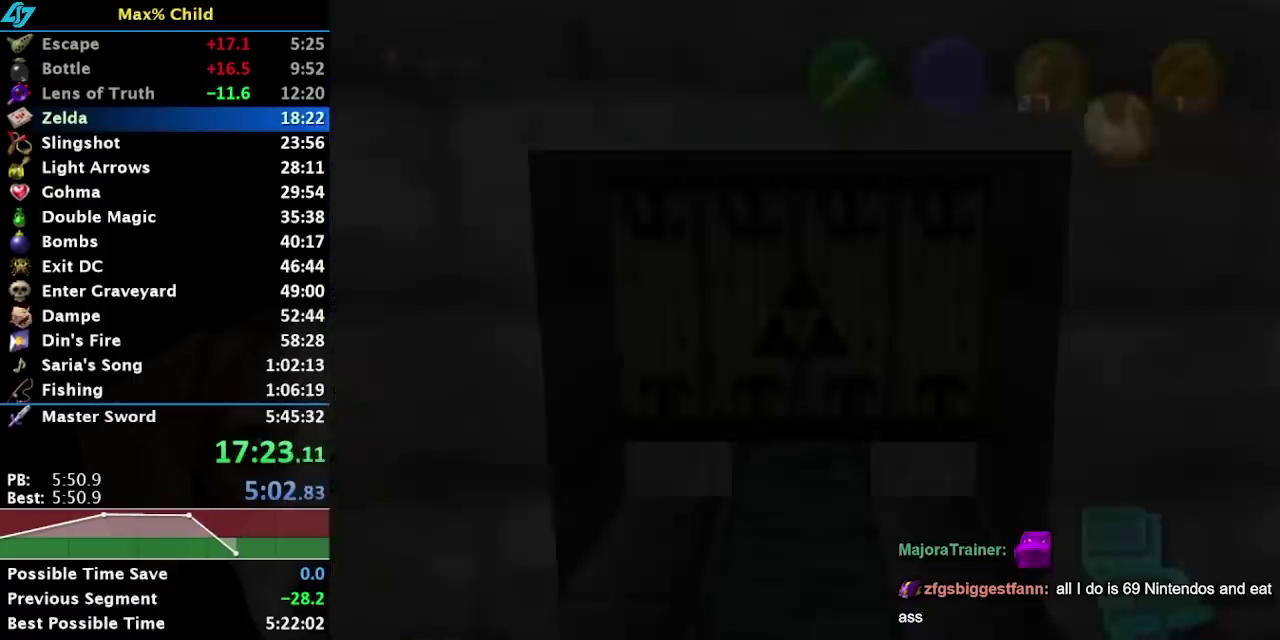
{"buttons": [], "left_stick": "down", "right_stick": "center", "events": []}
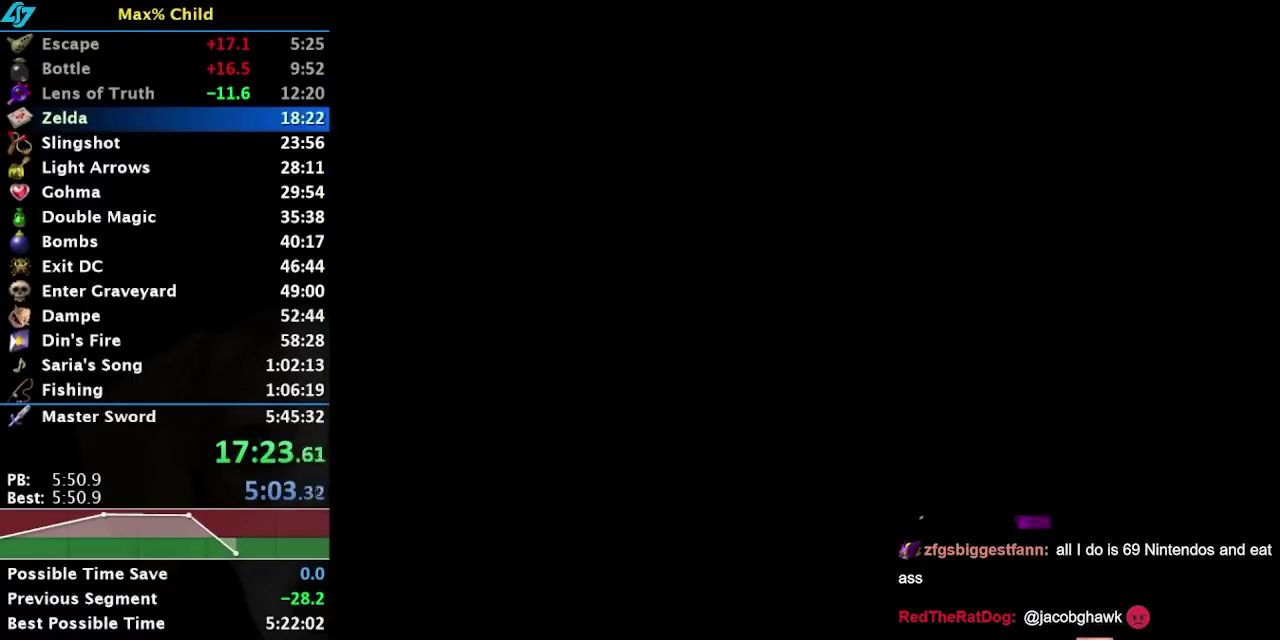
{"buttons": ["A", "L1"], "left_stick": "left", "right_stick": "center", "events": [[383, "left_stick", "down-left"], [417, "L1", "down"], [433, "left_stick", "left"], [500, "A", "down"]]}
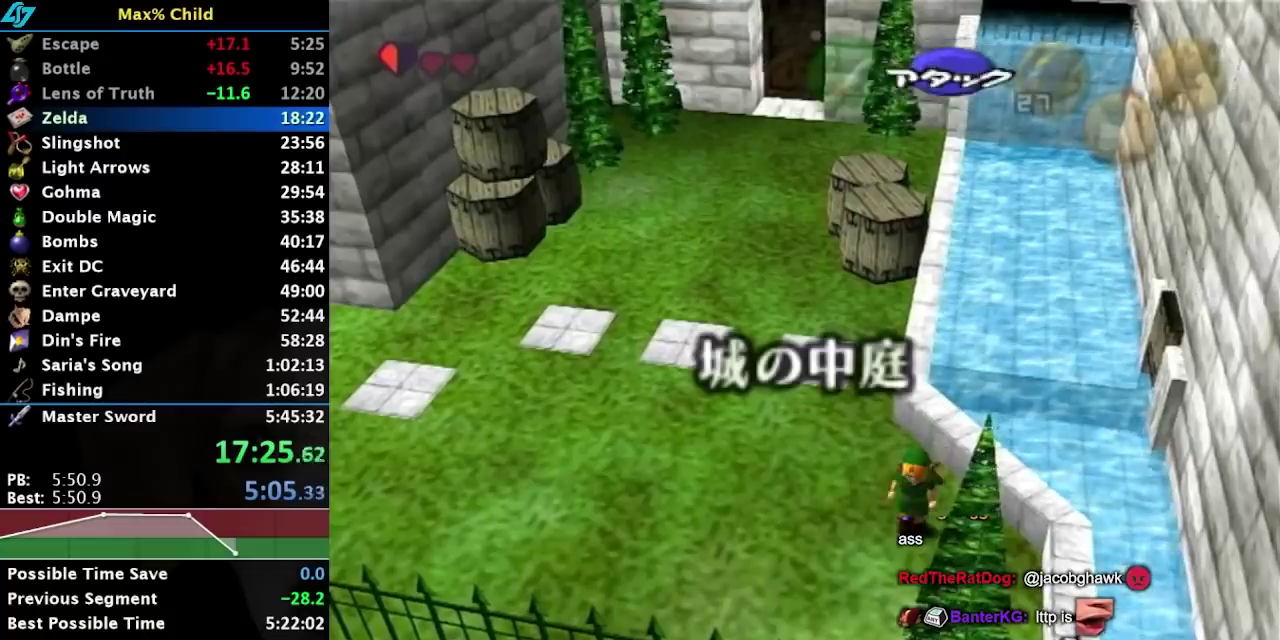
{"buttons": ["A", "L1"], "left_stick": "left", "right_stick": "center", "events": [[167, "A", "up"], [383, "A", "down"]]}